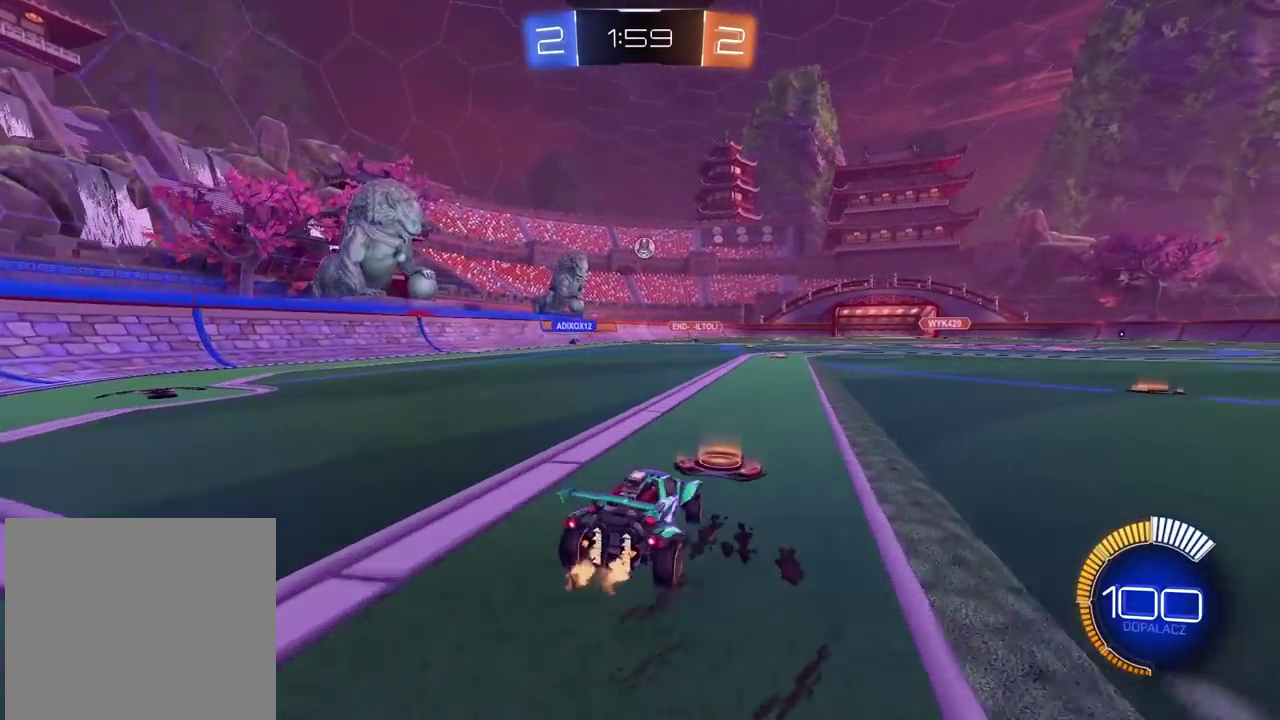
Gameplay with a controller (PlayStation layout); each line is a JSON object with the inputs held at the frame after it. "events" lists button and stick changes between this image and that frame as [ms after this image, input, new state], when the widget could be followed in between. Not read: L1.
{"buttons": ["R2"], "left_stick": "center", "right_stick": "center", "events": [[400, "left_stick", "center"]]}
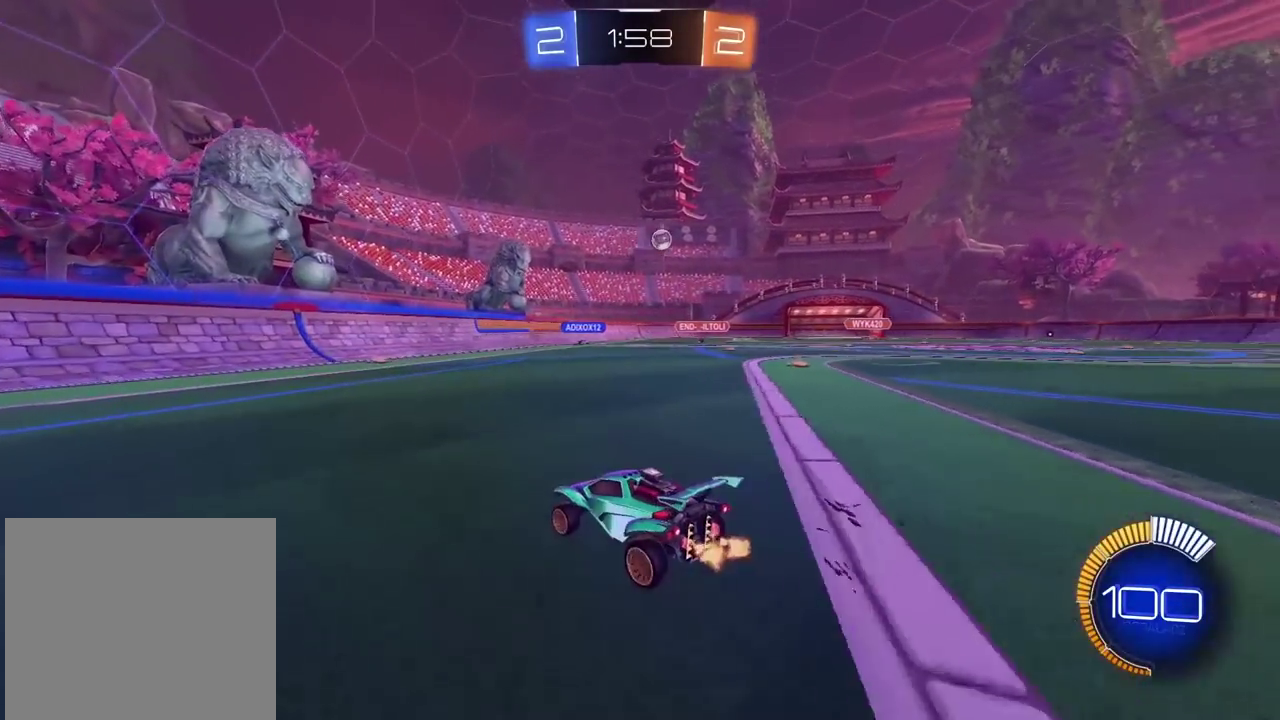
{"buttons": ["CIRCLE", "R2"], "left_stick": "center", "right_stick": "center", "events": [[50, "left_stick", "right"], [167, "CIRCLE", "down"], [483, "left_stick", "center"]]}
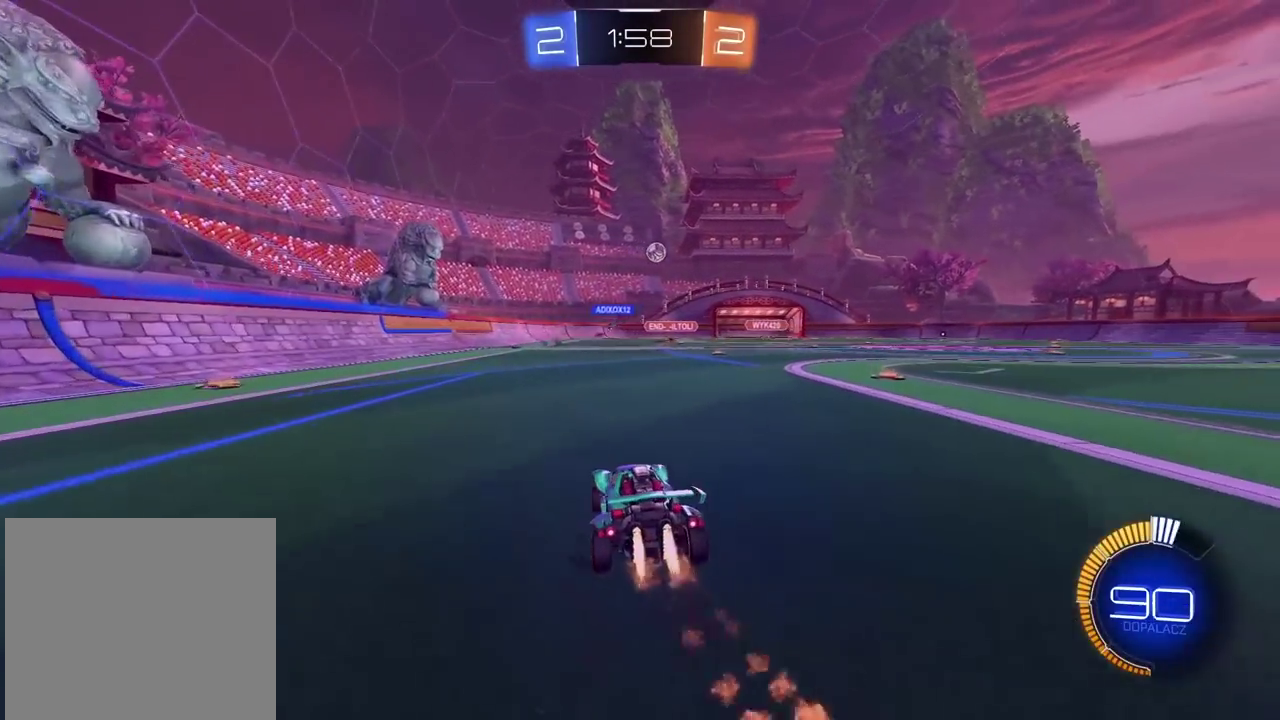
{"buttons": ["CIRCLE", "R2"], "left_stick": "center", "right_stick": "center", "events": [[267, "left_stick", "right"], [383, "left_stick", "center"]]}
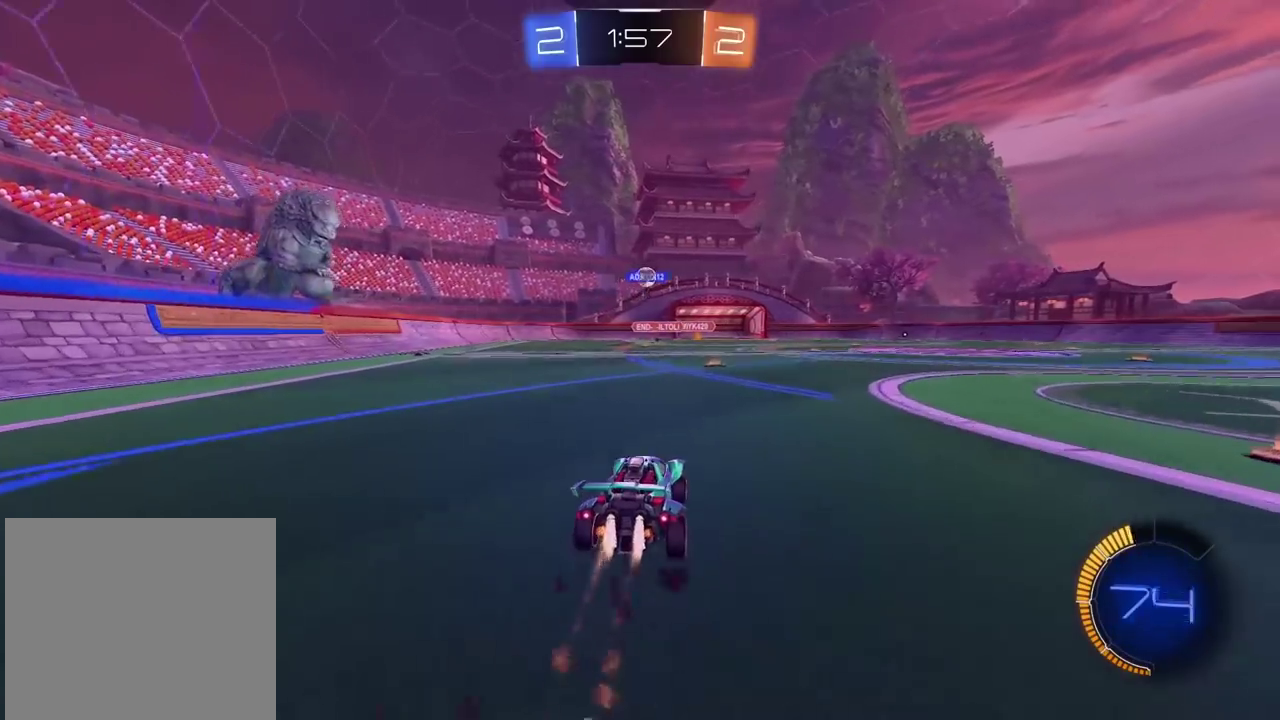
{"buttons": ["R2"], "left_stick": "center", "right_stick": "center", "events": [[117, "CIRCLE", "up"]]}
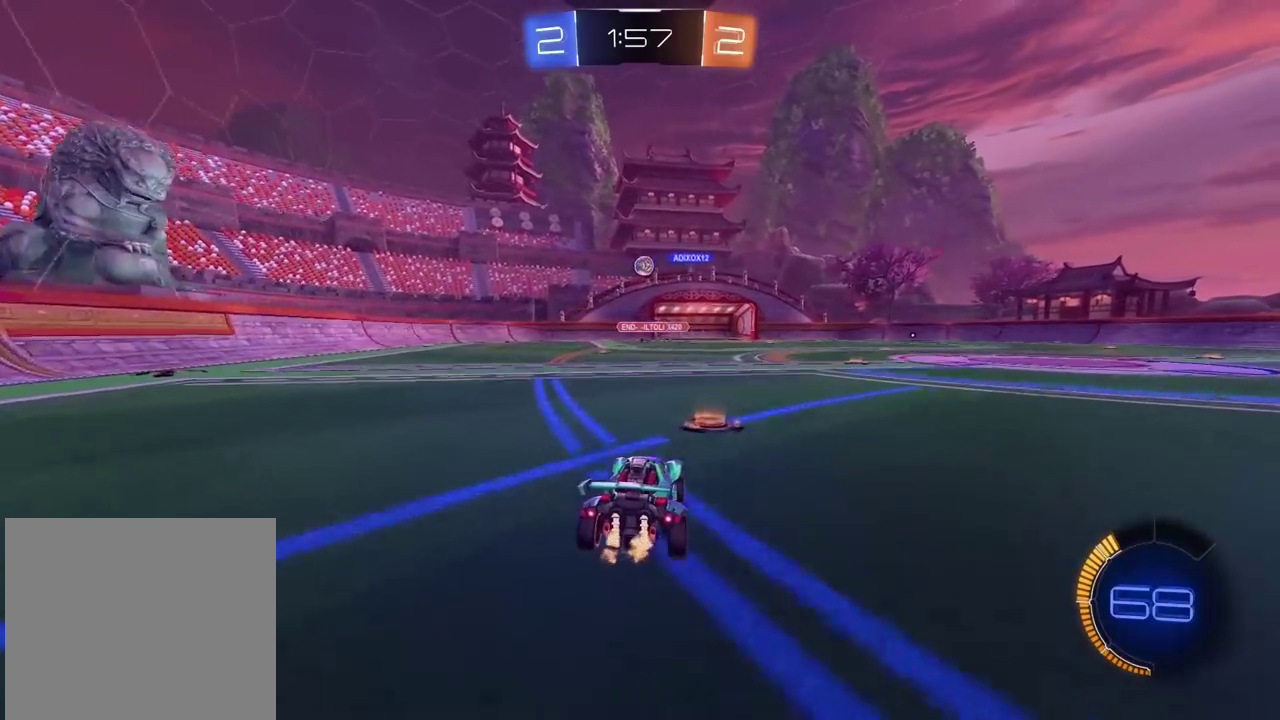
{"buttons": ["R2"], "left_stick": "center", "right_stick": "center", "events": []}
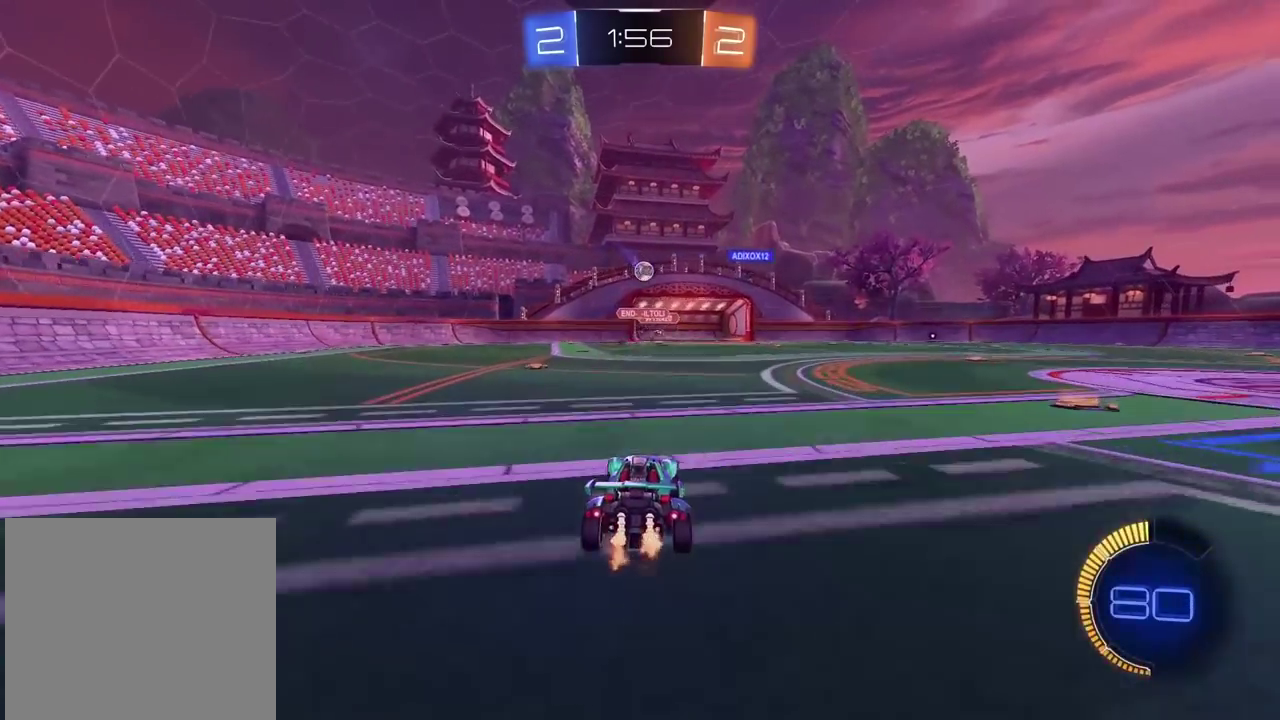
{"buttons": [], "left_stick": "center", "right_stick": "center", "events": [[183, "R2", "up"], [317, "left_stick", "left"], [417, "left_stick", "center"]]}
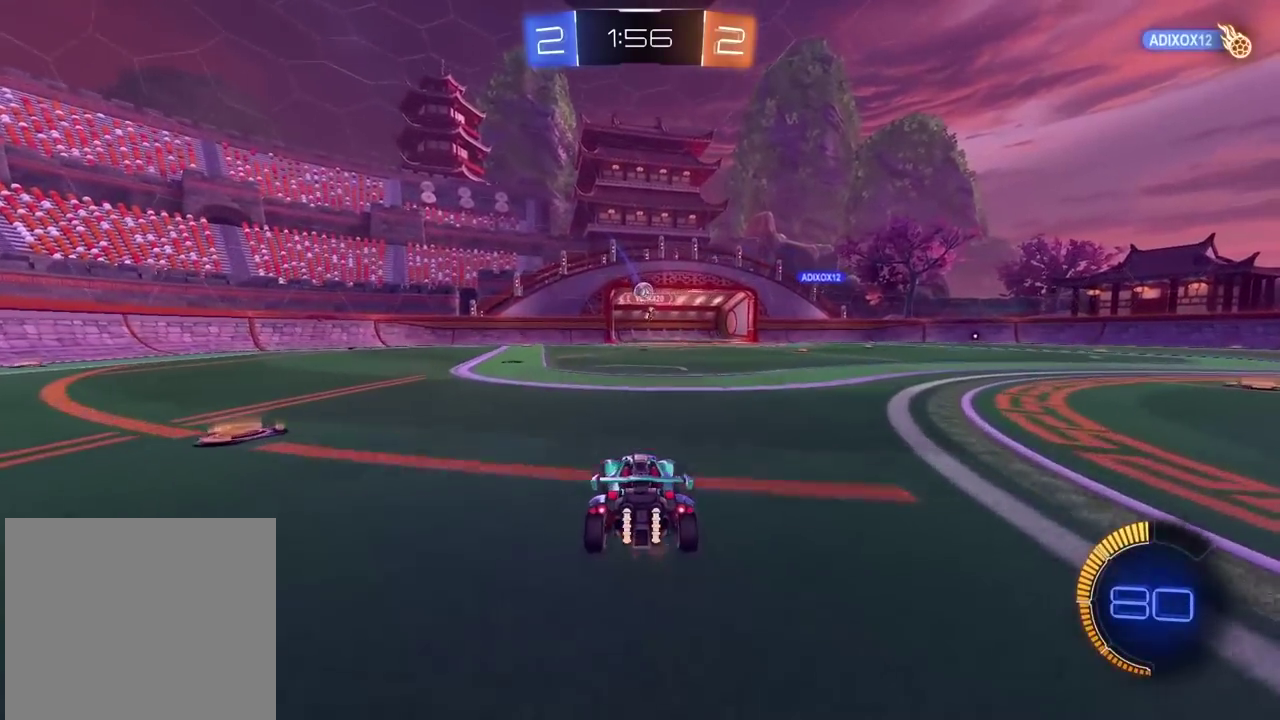
{"buttons": [], "left_stick": "left", "right_stick": "center", "events": [[483, "left_stick", "left"]]}
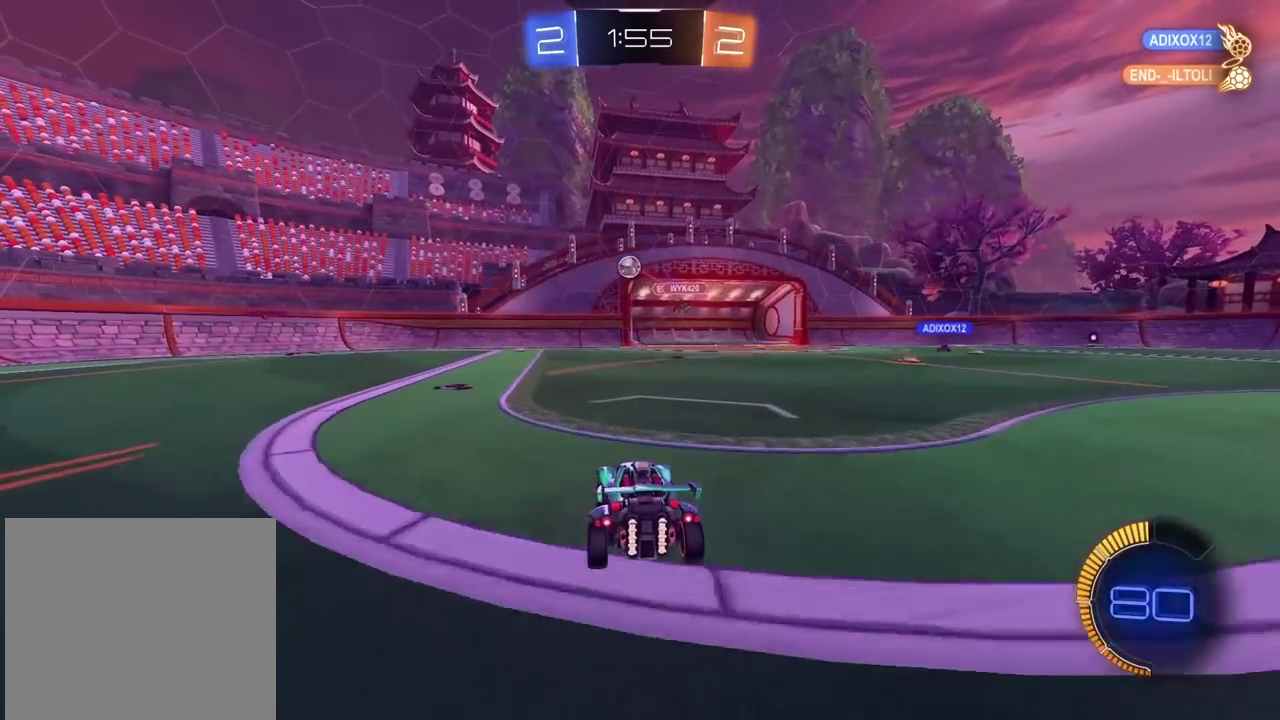
{"buttons": ["CIRCLE", "R2"], "left_stick": "center", "right_stick": "center", "events": [[167, "R2", "down"], [200, "CIRCLE", "down"], [317, "left_stick", "center"], [417, "left_stick", "left"], [467, "left_stick", "center"]]}
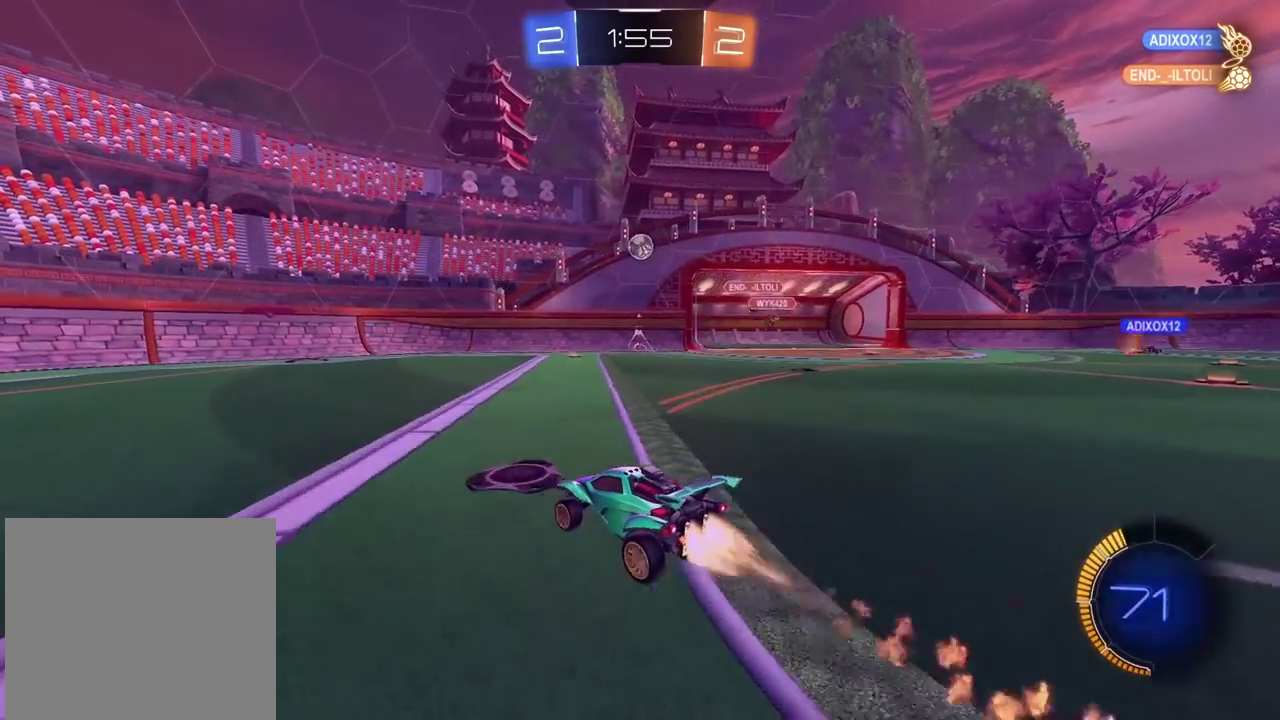
{"buttons": [], "left_stick": "right", "right_stick": "center", "events": [[250, "CIRCLE", "up"], [350, "R2", "up"], [350, "left_stick", "left"], [483, "left_stick", "right"]]}
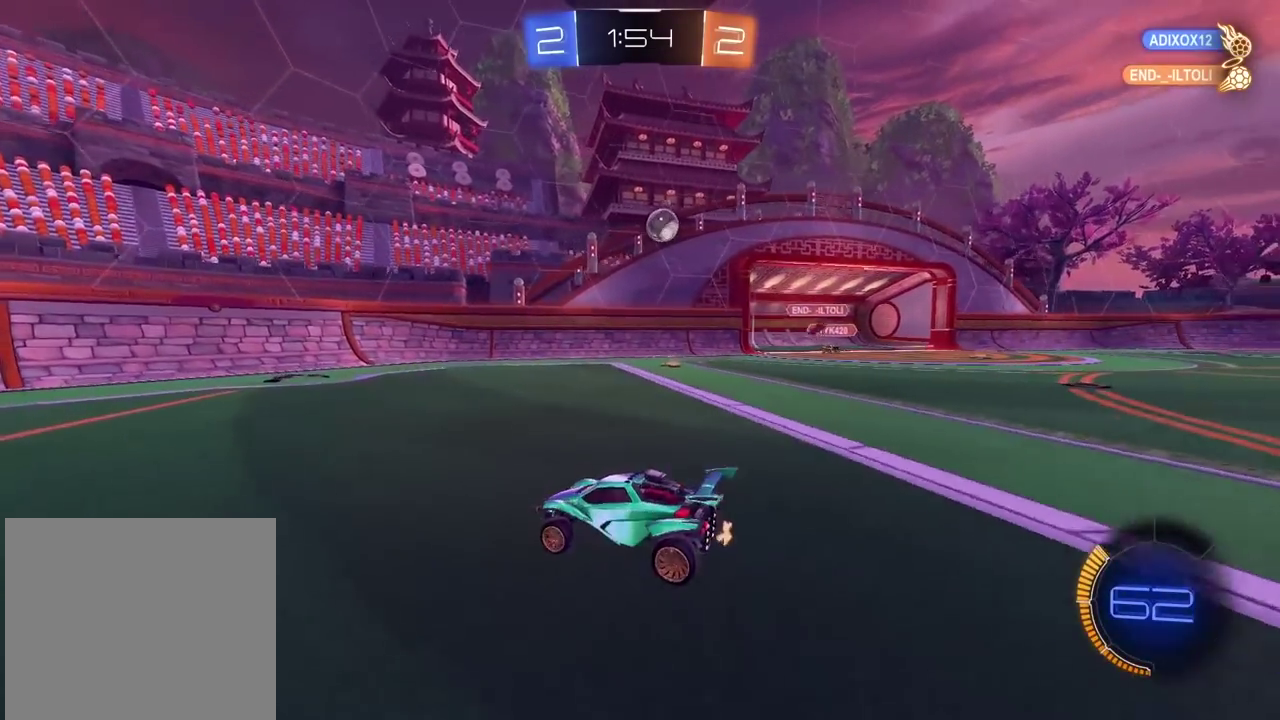
{"buttons": ["CIRCLE", "R2"], "left_stick": "center", "right_stick": "center", "events": [[200, "R2", "down"], [300, "CIRCLE", "down"], [500, "left_stick", "center"]]}
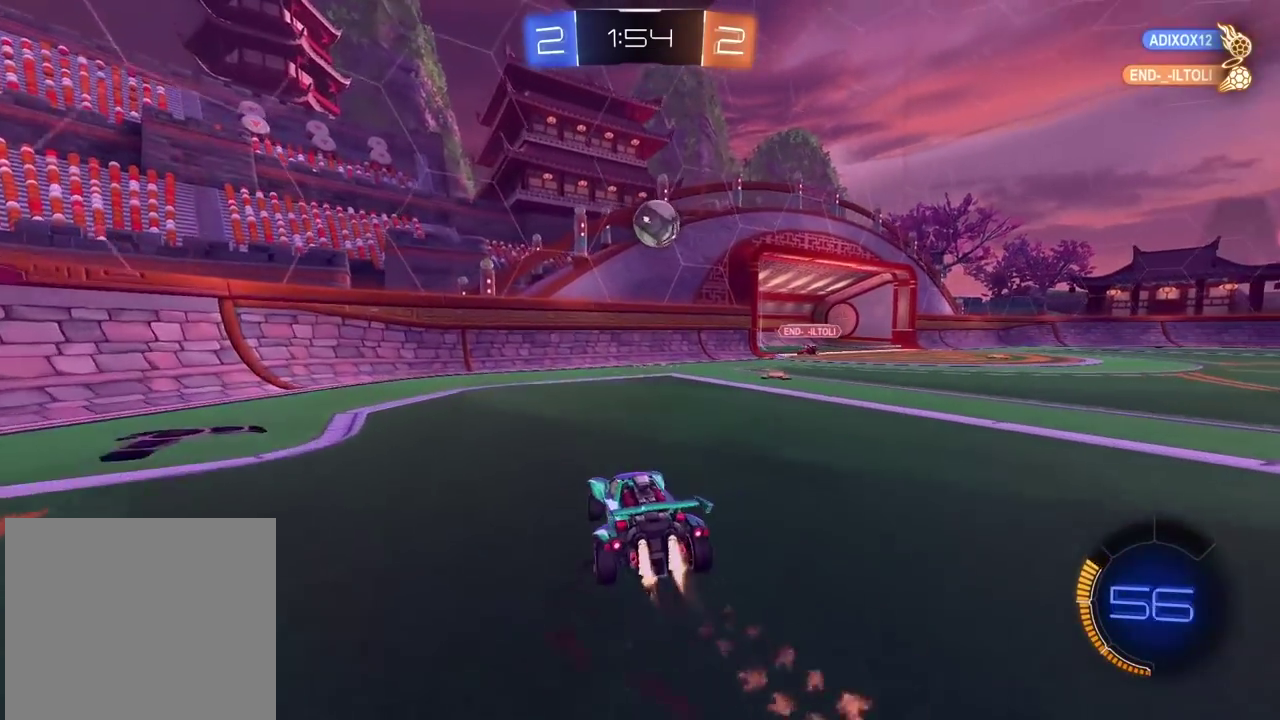
{"buttons": ["CROSS", "CIRCLE", "R2"], "left_stick": "down", "right_stick": "center", "events": [[250, "left_stick", "down"], [333, "CROSS", "down"]]}
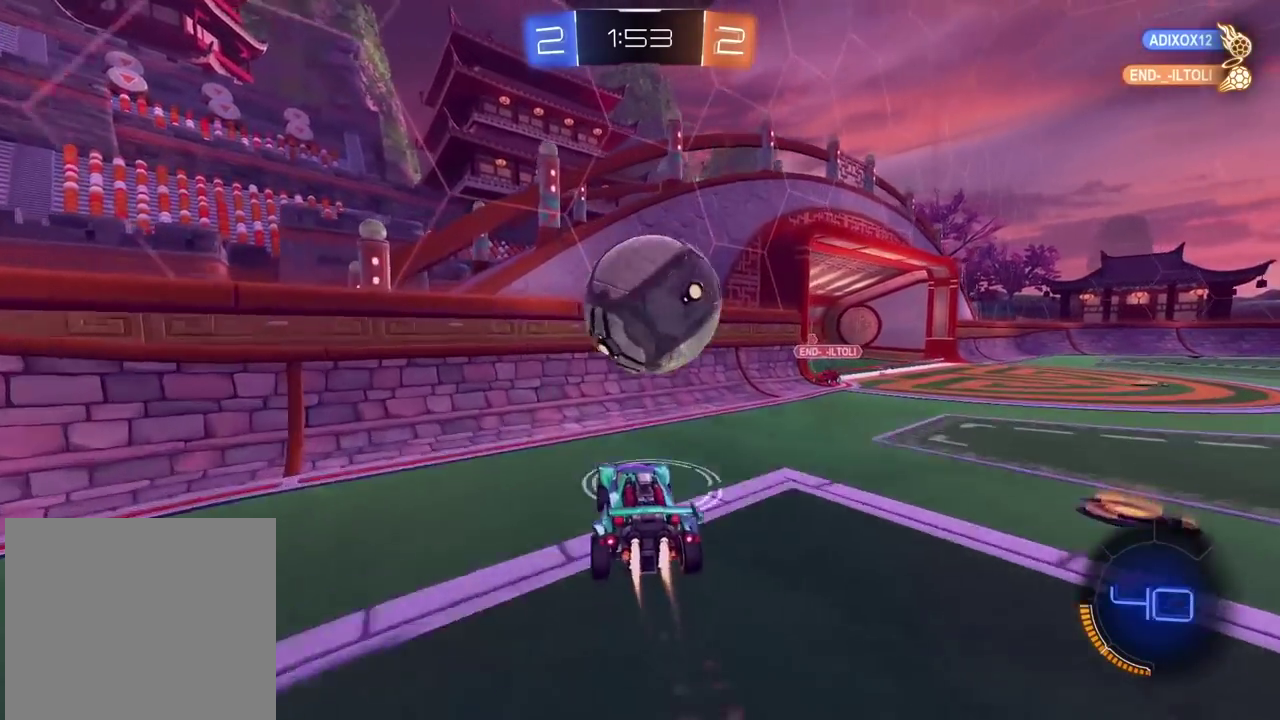
{"buttons": ["R2"], "left_stick": "right", "right_stick": "center", "events": [[17, "left_stick", "center"], [67, "L2", "down"], [83, "CROSS", "up"], [100, "left_stick", "up-right"], [117, "CIRCLE", "up"], [150, "left_stick", "right"], [217, "L2", "up"]]}
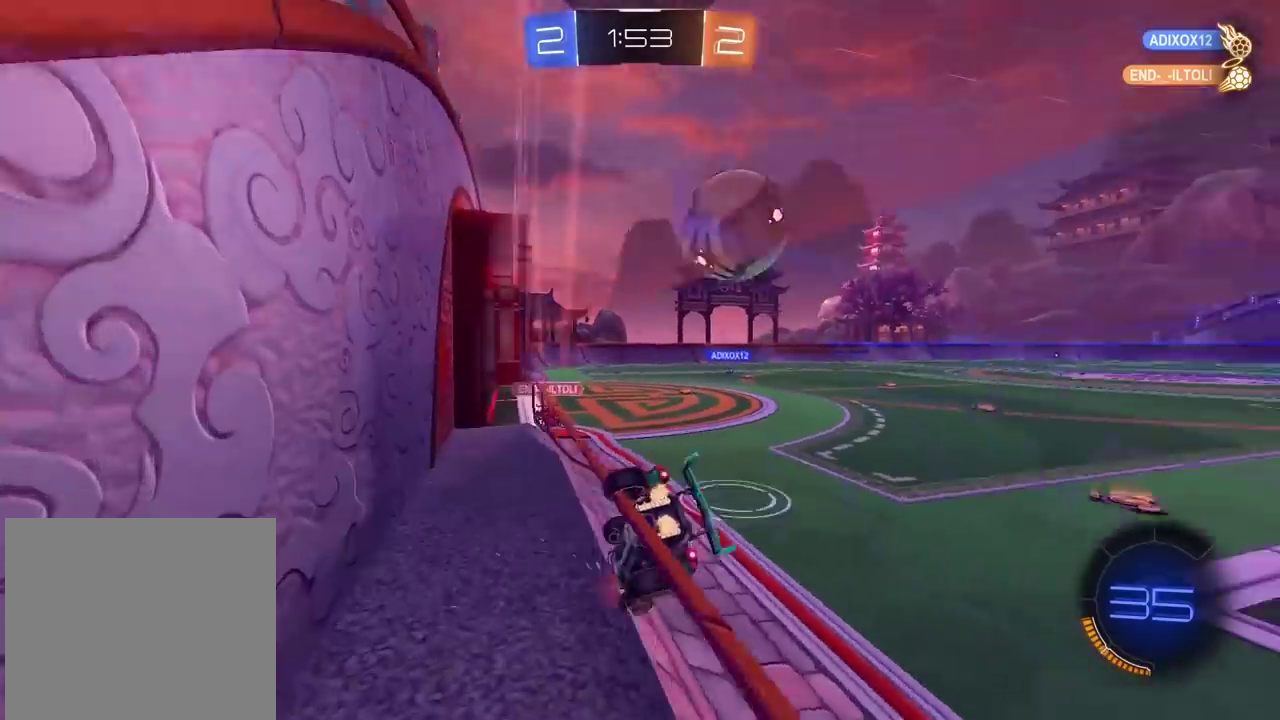
{"buttons": ["R2"], "left_stick": "center", "right_stick": "center", "events": [[367, "left_stick", "up-right"], [483, "left_stick", "center"]]}
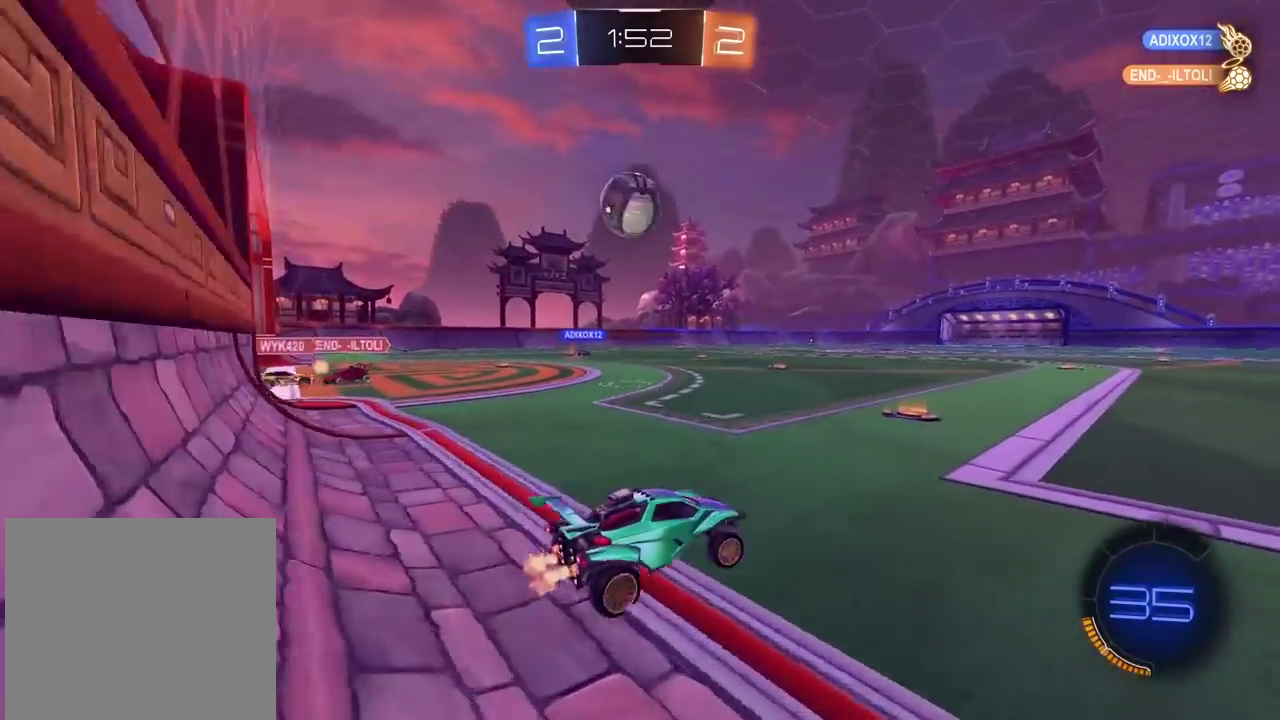
{"buttons": ["R2"], "left_stick": "center", "right_stick": "center", "events": [[333, "left_stick", "left"], [450, "left_stick", "center"]]}
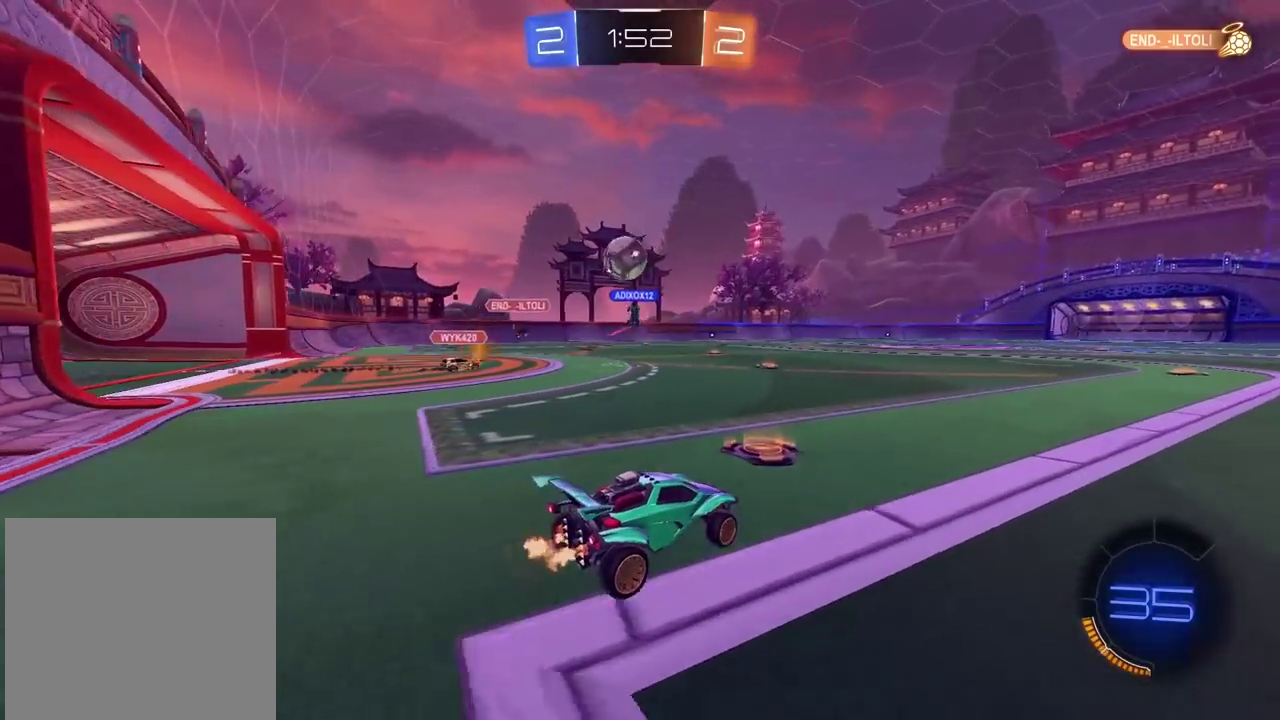
{"buttons": ["R2"], "left_stick": "center", "right_stick": "center", "events": [[67, "left_stick", "left"], [233, "left_stick", "center"]]}
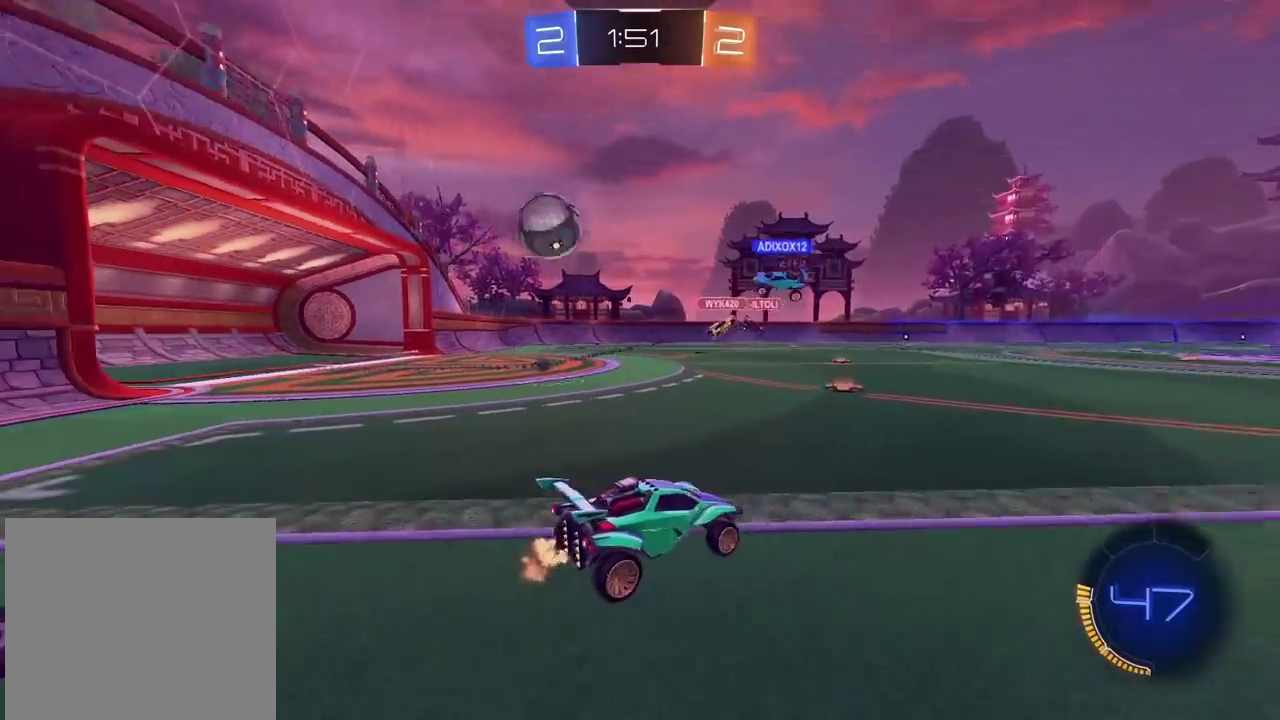
{"buttons": ["R2"], "left_stick": "right", "right_stick": "center", "events": [[17, "R2", "up"], [50, "left_stick", "right"], [233, "R2", "down"]]}
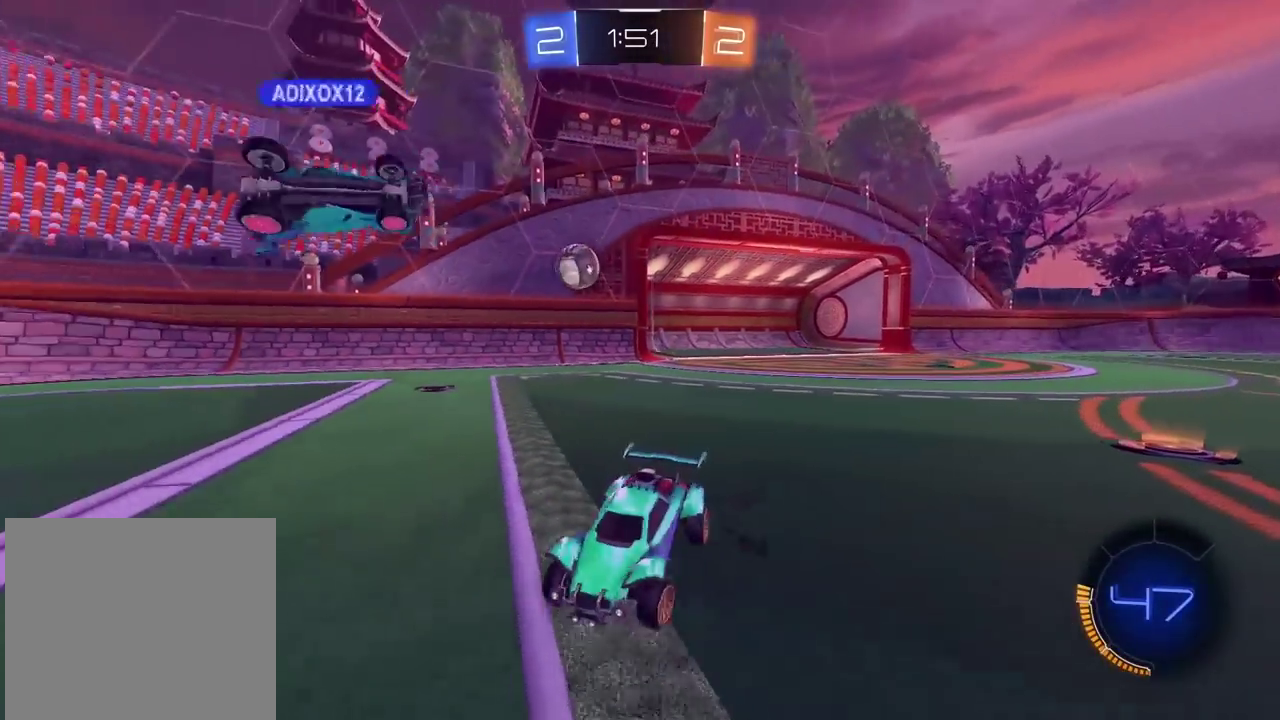
{"buttons": ["R2"], "left_stick": "right", "right_stick": "center", "events": []}